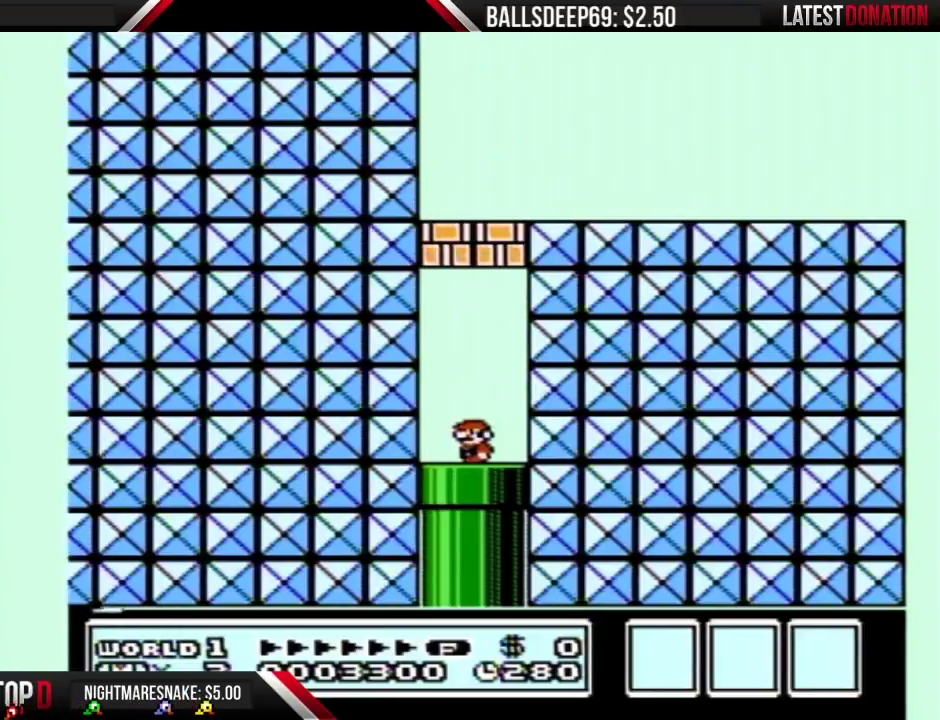
Gameplay with a controller (Nintendo layout); each line is a JSON object with the inputs held at the frame after it. "events" lists button and stick changes between this image and that frame as [ms after this image, input, new state], when the widget could be followed in between. Not read: L3 R3.
{"buttons": ["A", "B", "DPAD_RIGHT"], "events": [[283, "A", "down"], [283, "B", "down"], [300, "DPAD_RIGHT", "down"]]}
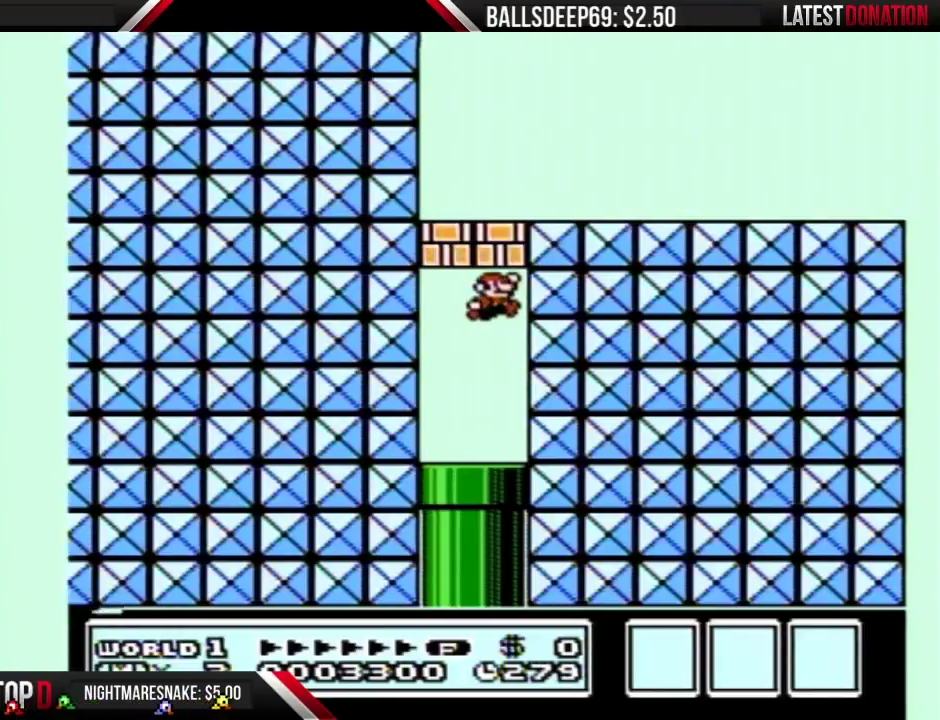
{"buttons": ["A", "B", "DPAD_LEFT"], "events": [[50, "DPAD_RIGHT", "up"], [83, "DPAD_LEFT", "down"], [183, "DPAD_LEFT", "up"], [217, "DPAD_RIGHT", "down"], [250, "A", "up"], [400, "A", "down"], [433, "DPAD_RIGHT", "up"], [467, "DPAD_LEFT", "down"]]}
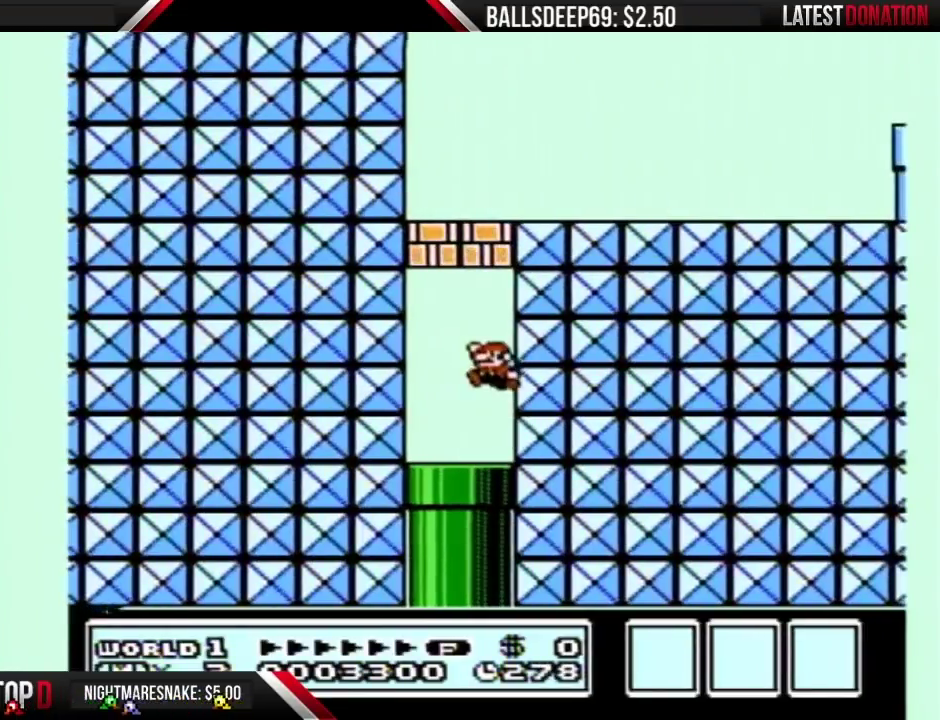
{"buttons": ["B", "DPAD_RIGHT"], "events": [[300, "DPAD_LEFT", "up"], [367, "DPAD_RIGHT", "down"], [400, "A", "up"]]}
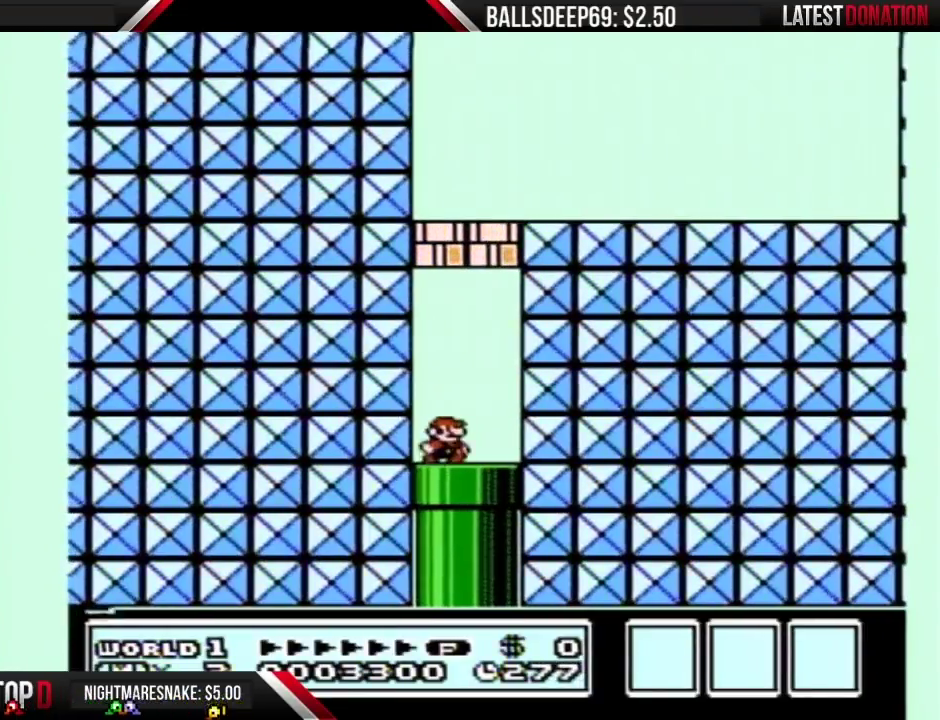
{"buttons": ["B", "DPAD_RIGHT"], "events": [[150, "A", "down"], [433, "A", "up"]]}
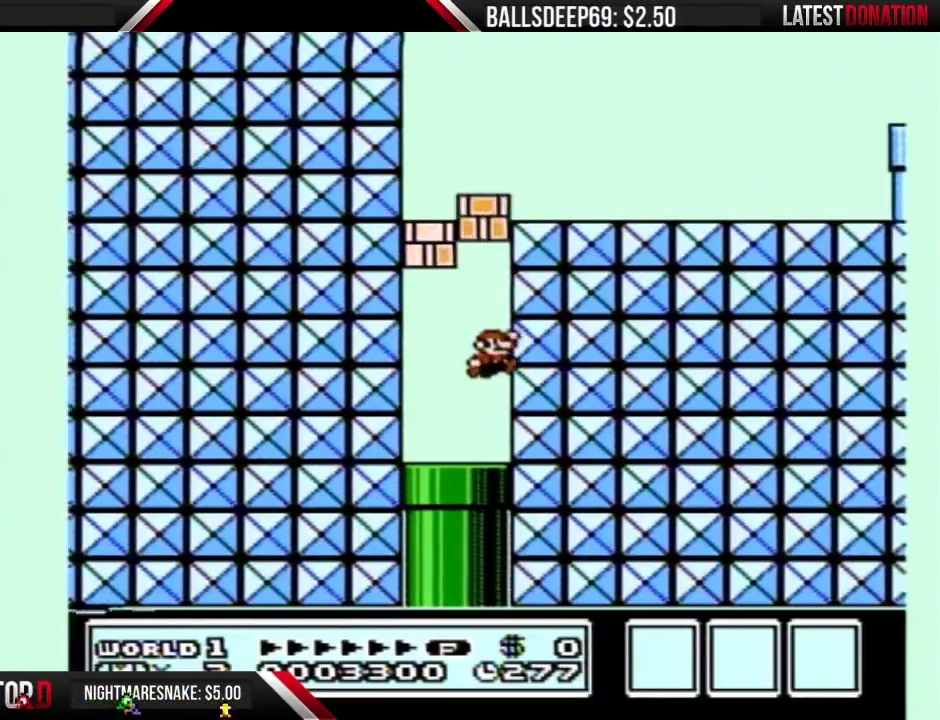
{"buttons": [], "events": [[33, "A", "down"], [83, "DPAD_RIGHT", "up"], [117, "A", "up"], [183, "B", "up"], [217, "DPAD_LEFT", "down"], [333, "DPAD_LEFT", "up"]]}
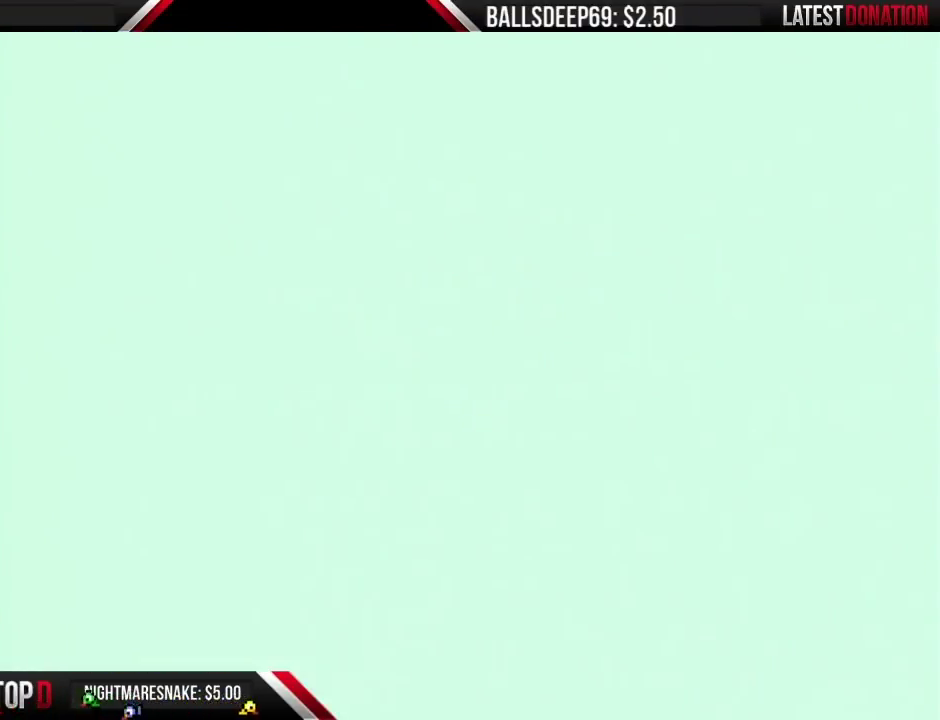
{"buttons": ["B", "DPAD_RIGHT"], "events": [[150, "B", "down"], [150, "DPAD_RIGHT", "down"]]}
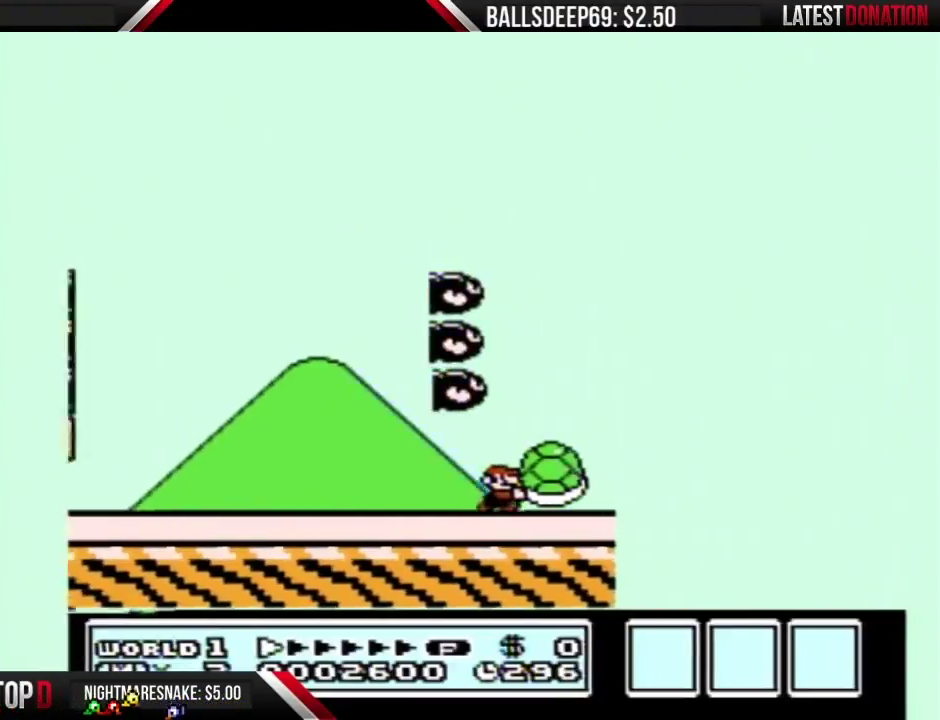
{"buttons": ["A", "B", "DPAD_RIGHT"], "events": [[233, "A", "down"]]}
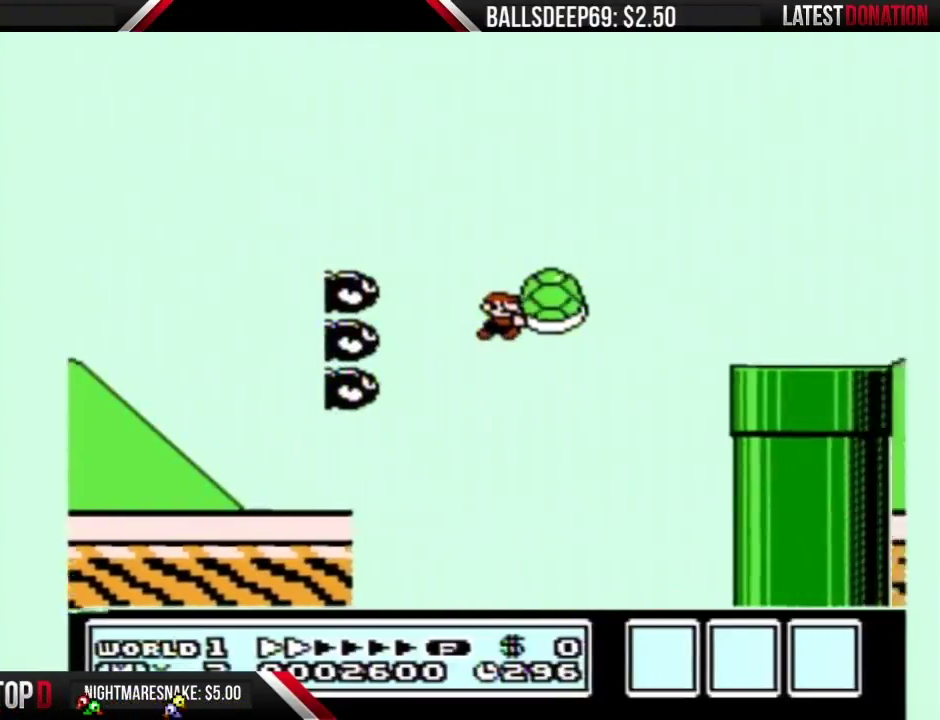
{"buttons": ["B", "DPAD_RIGHT"], "events": [[367, "A", "up"]]}
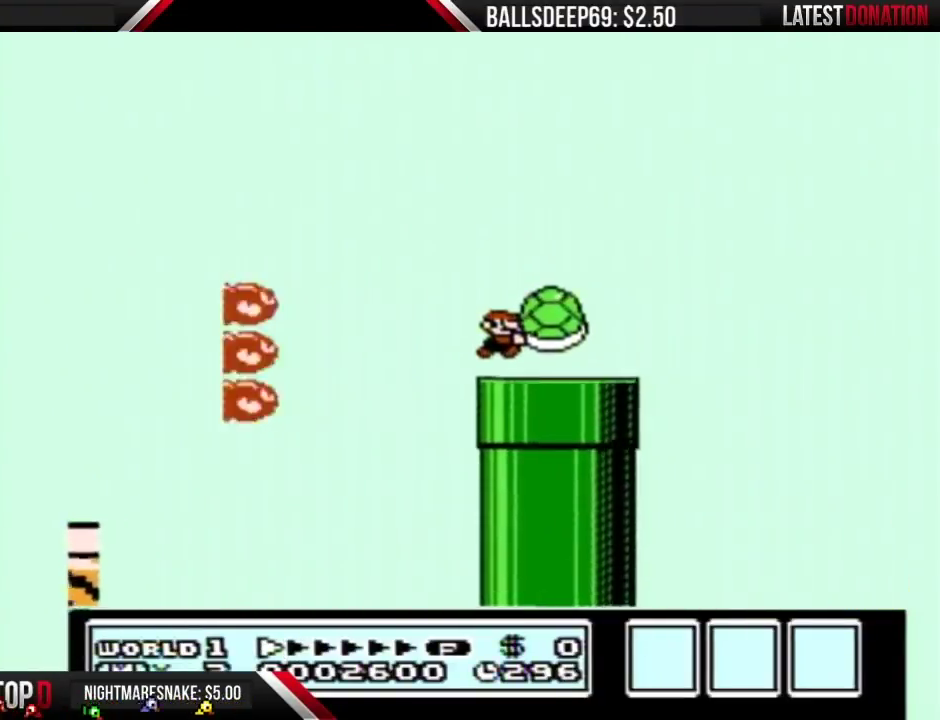
{"buttons": ["B"], "events": [[83, "DPAD_RIGHT", "up"], [150, "DPAD_LEFT", "down"], [483, "DPAD_LEFT", "up"]]}
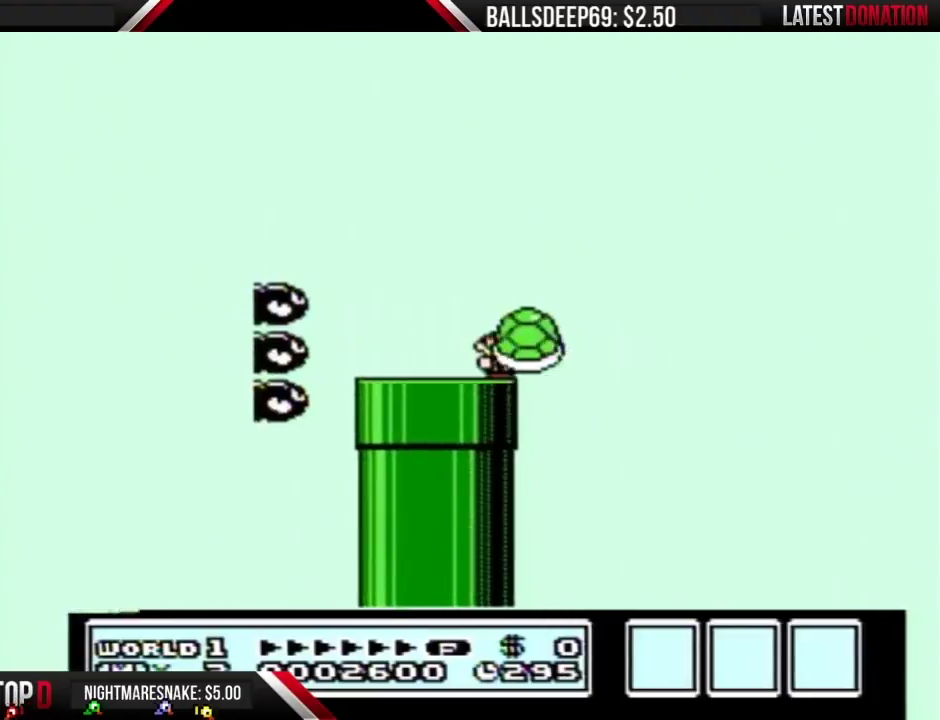
{"buttons": ["A", "B", "DPAD_RIGHT"], "events": [[17, "DPAD_RIGHT", "down"], [117, "DPAD_RIGHT", "up"], [417, "A", "down"], [417, "DPAD_RIGHT", "down"]]}
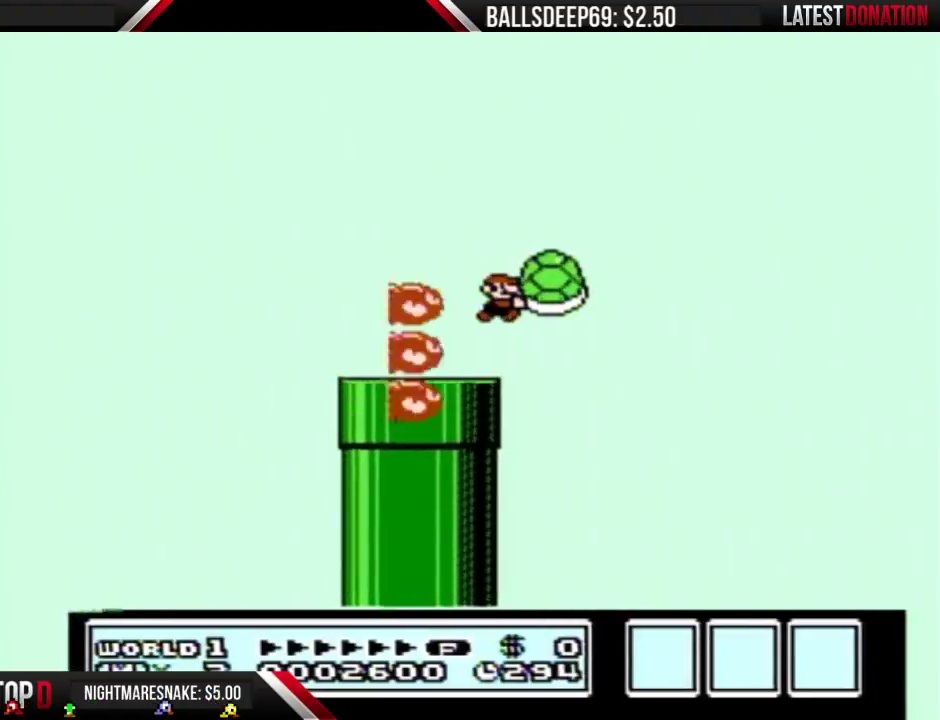
{"buttons": ["B"], "events": [[117, "DPAD_RIGHT", "up"], [267, "DPAD_RIGHT", "down"], [400, "A", "up"], [400, "DPAD_RIGHT", "up"]]}
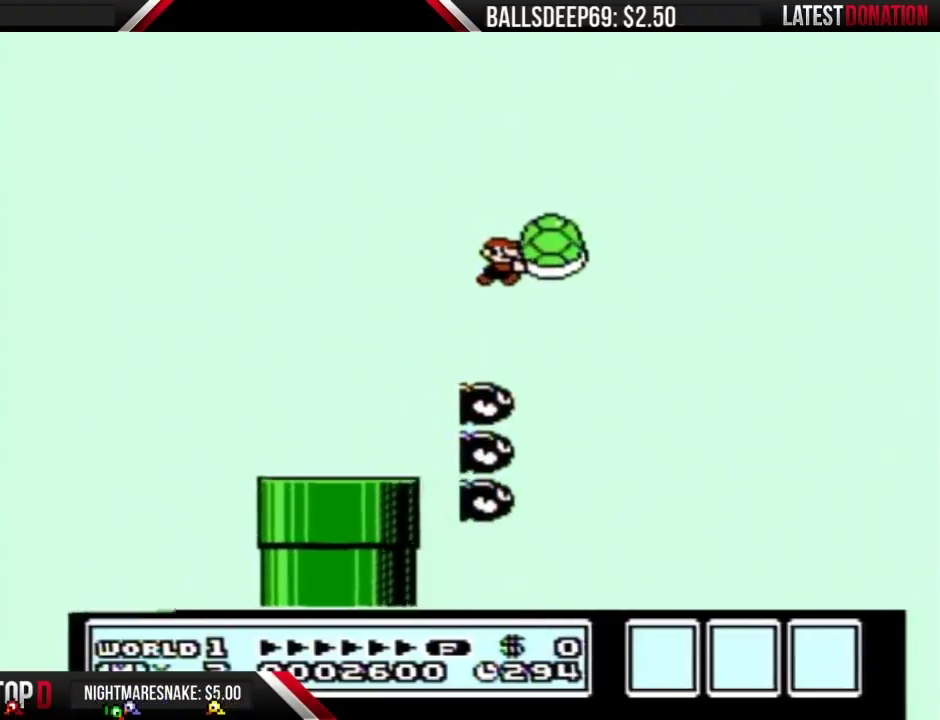
{"buttons": ["A", "B"], "events": [[17, "DPAD_RIGHT", "down"], [117, "A", "down"], [483, "DPAD_RIGHT", "up"]]}
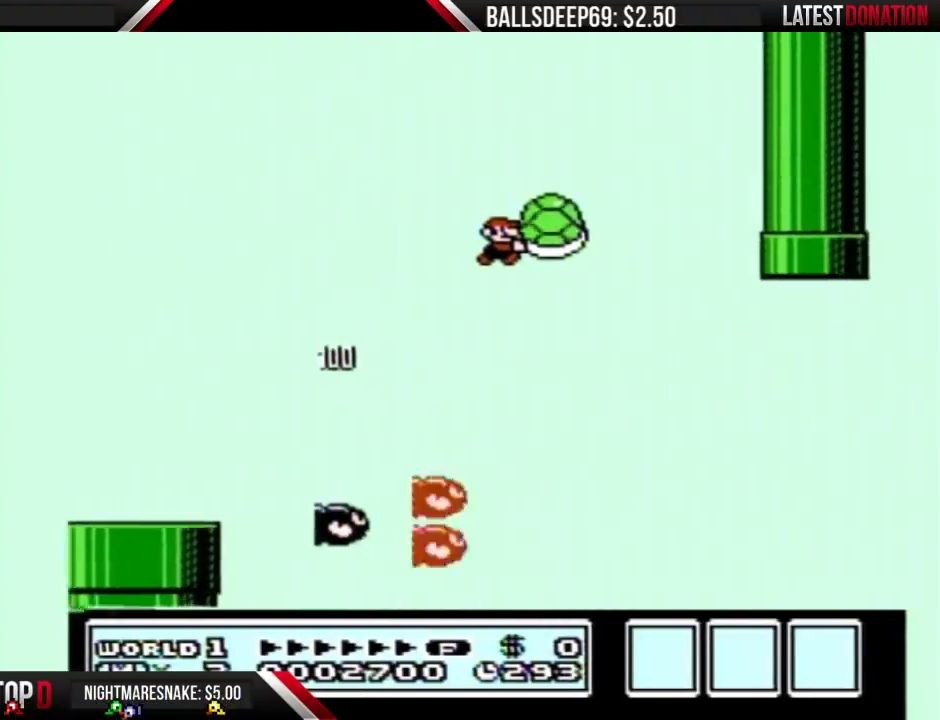
{"buttons": ["A", "B"], "events": [[83, "DPAD_LEFT", "down"], [333, "DPAD_LEFT", "up"]]}
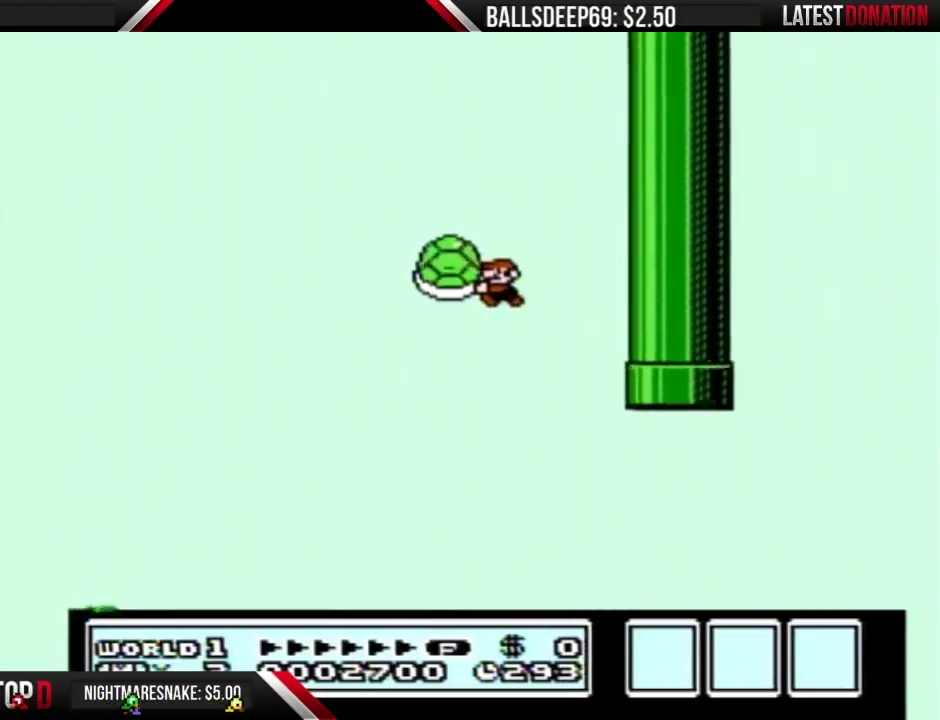
{"buttons": ["A", "B", "DPAD_RIGHT"], "events": [[50, "A", "up"], [83, "DPAD_RIGHT", "down"], [200, "A", "down"]]}
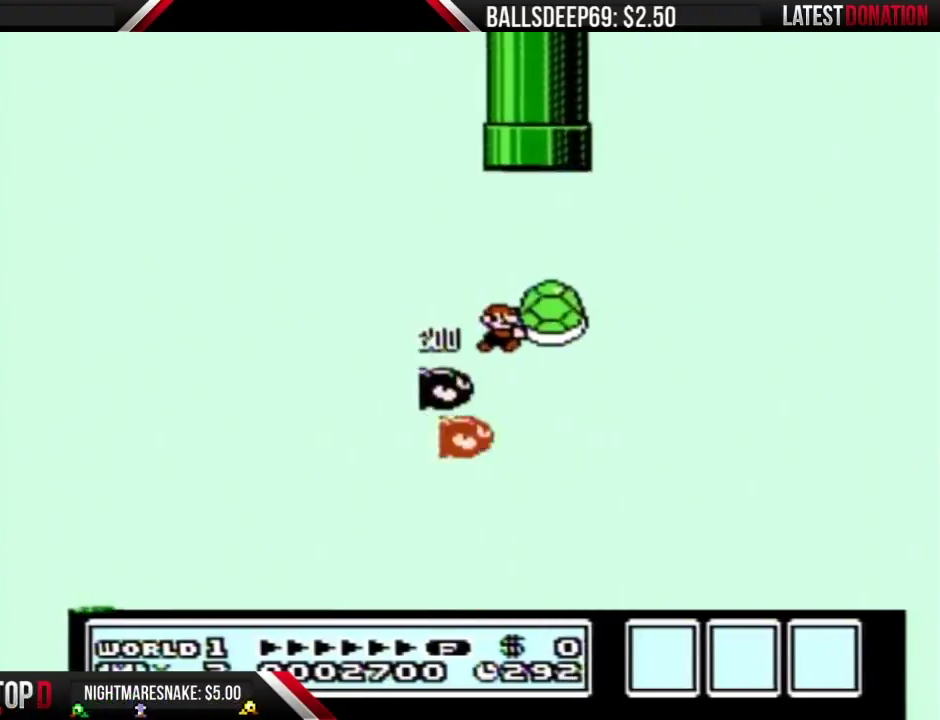
{"buttons": ["A", "B", "DPAD_RIGHT"], "events": []}
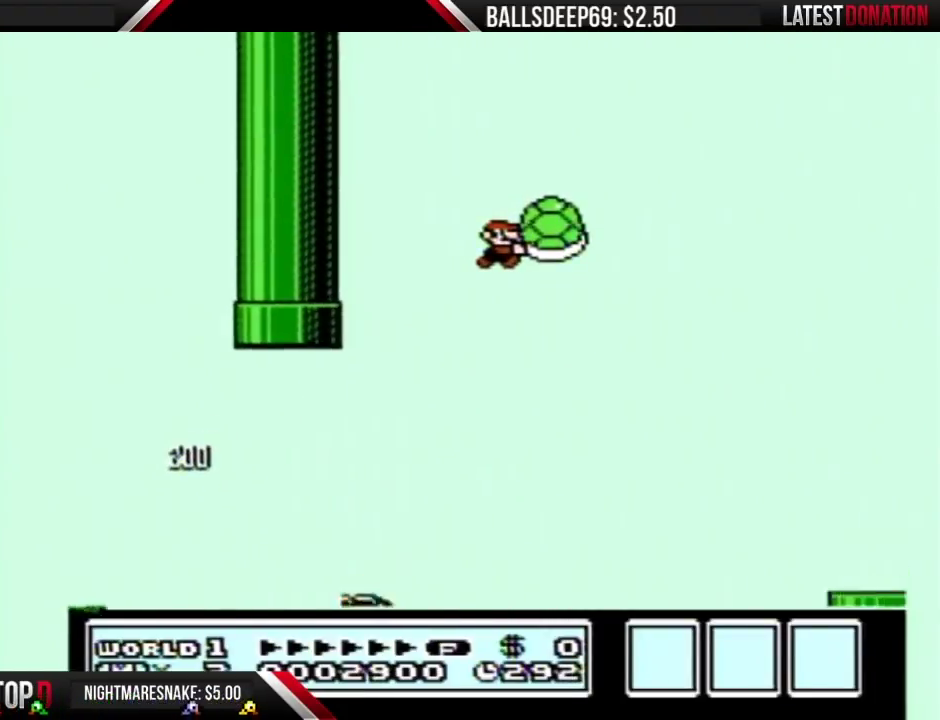
{"buttons": ["B"], "events": [[450, "A", "up"], [483, "DPAD_RIGHT", "up"]]}
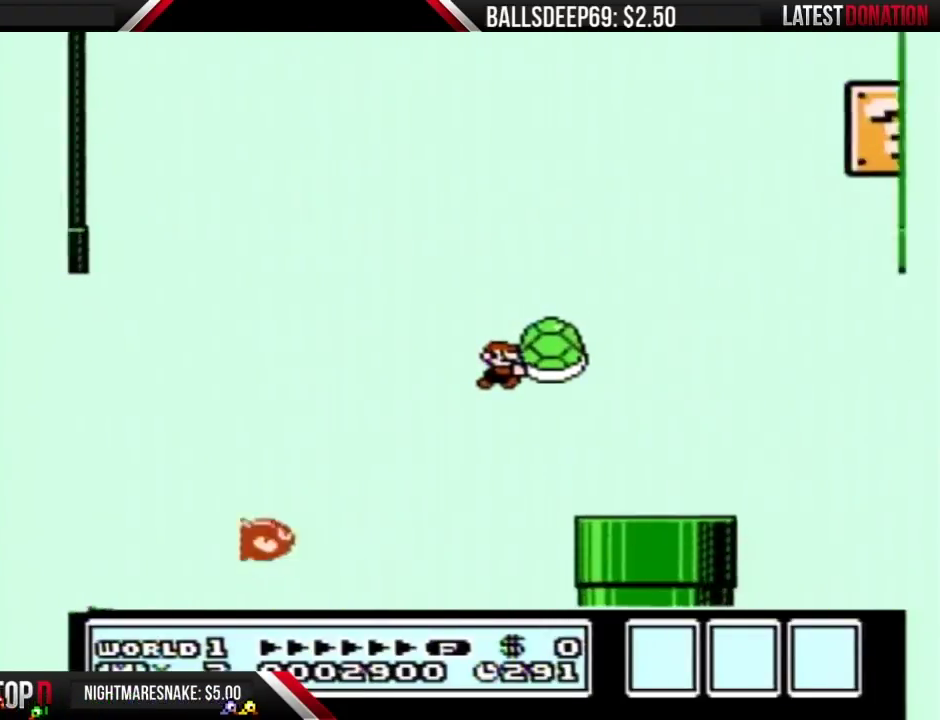
{"buttons": ["B", "DPAD_RIGHT"], "events": [[83, "DPAD_LEFT", "down"], [233, "DPAD_LEFT", "up"], [267, "DPAD_RIGHT", "down"], [300, "A", "down"], [483, "A", "up"]]}
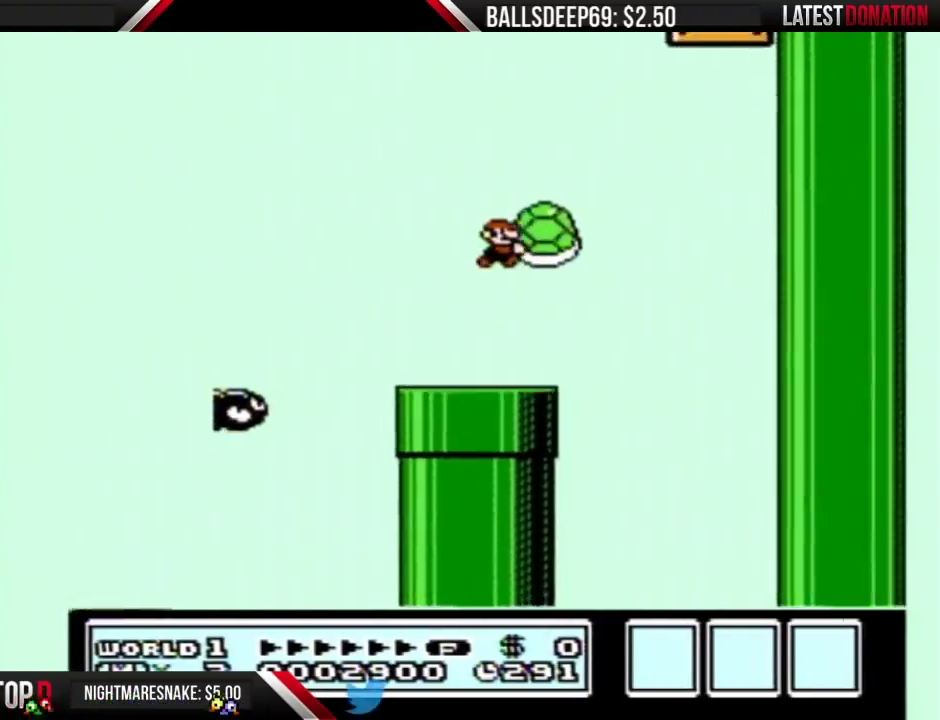
{"buttons": ["A", "B", "DPAD_LEFT"], "events": [[33, "B", "up"], [150, "B", "down"], [367, "A", "down"], [450, "DPAD_RIGHT", "up"], [483, "DPAD_LEFT", "down"]]}
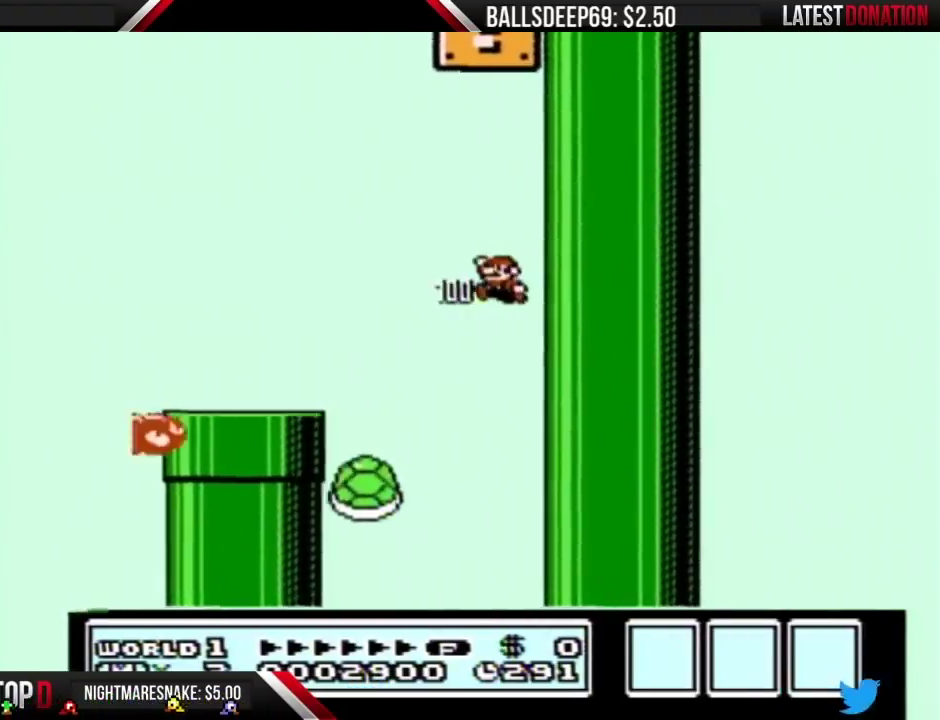
{"buttons": ["A", "B", "DPAD_LEFT"], "events": []}
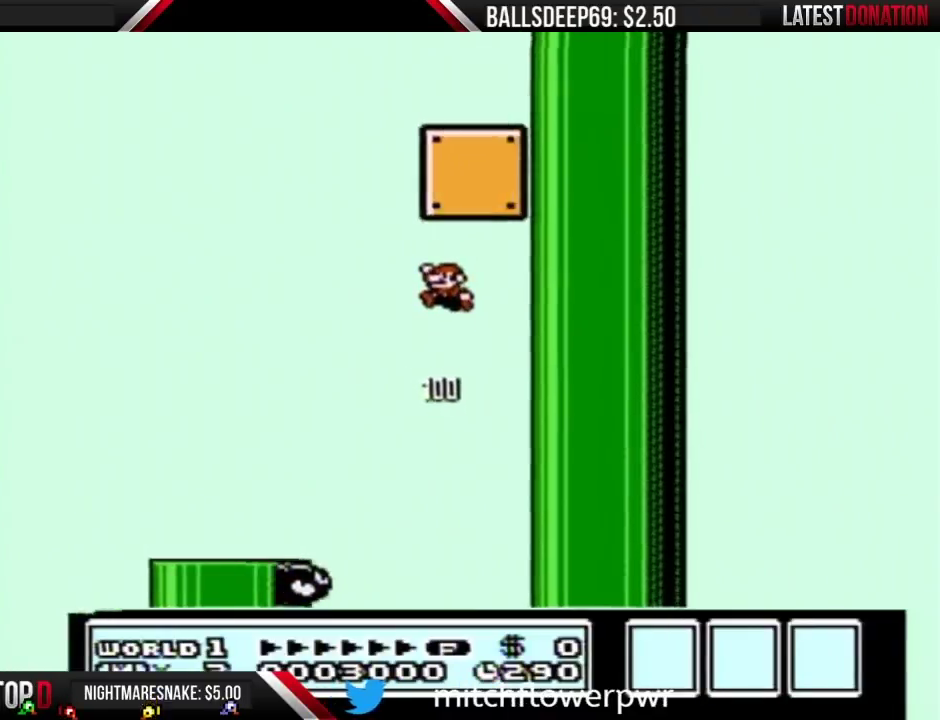
{"buttons": ["B", "DPAD_RIGHT"], "events": [[233, "A", "up"], [333, "DPAD_LEFT", "up"], [400, "DPAD_RIGHT", "down"]]}
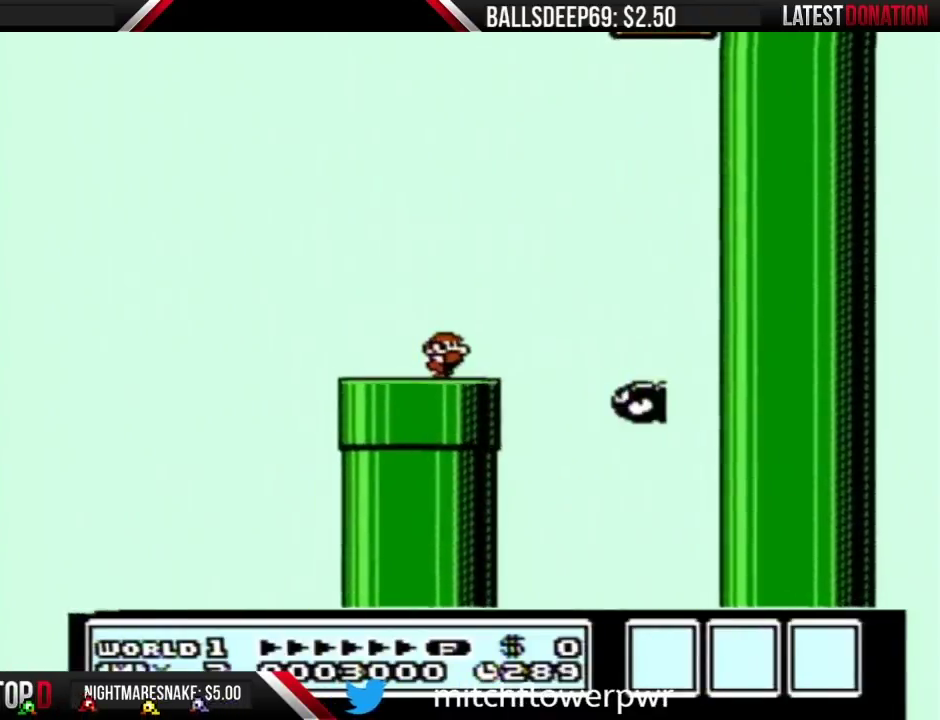
{"buttons": ["B"], "events": [[333, "DPAD_RIGHT", "up"], [400, "DPAD_LEFT", "down"], [483, "DPAD_LEFT", "up"]]}
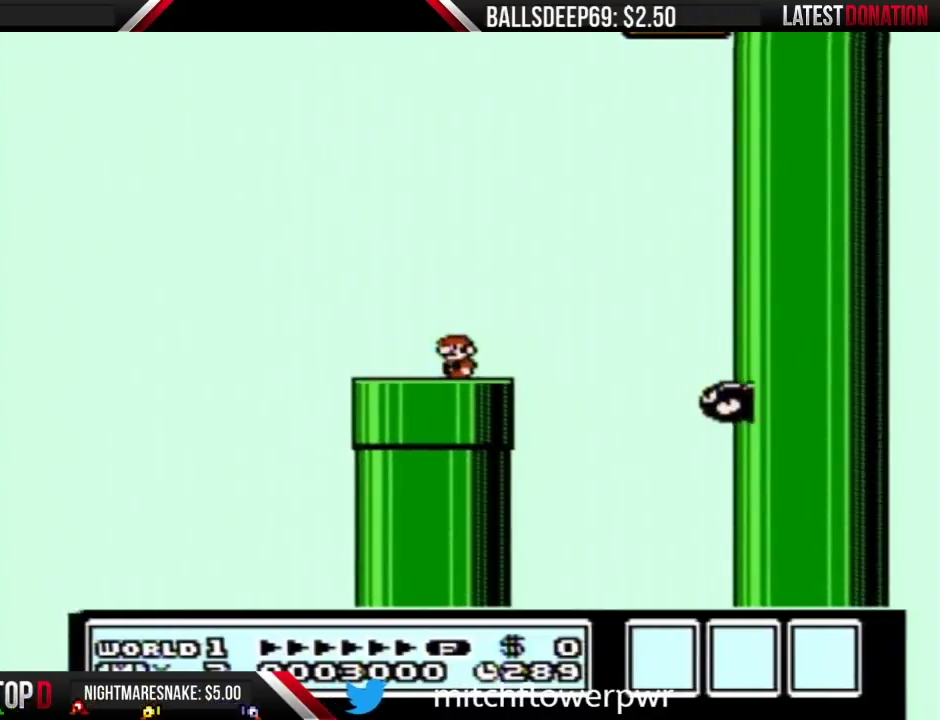
{"buttons": ["B"], "events": [[267, "DPAD_RIGHT", "down"], [483, "DPAD_RIGHT", "up"]]}
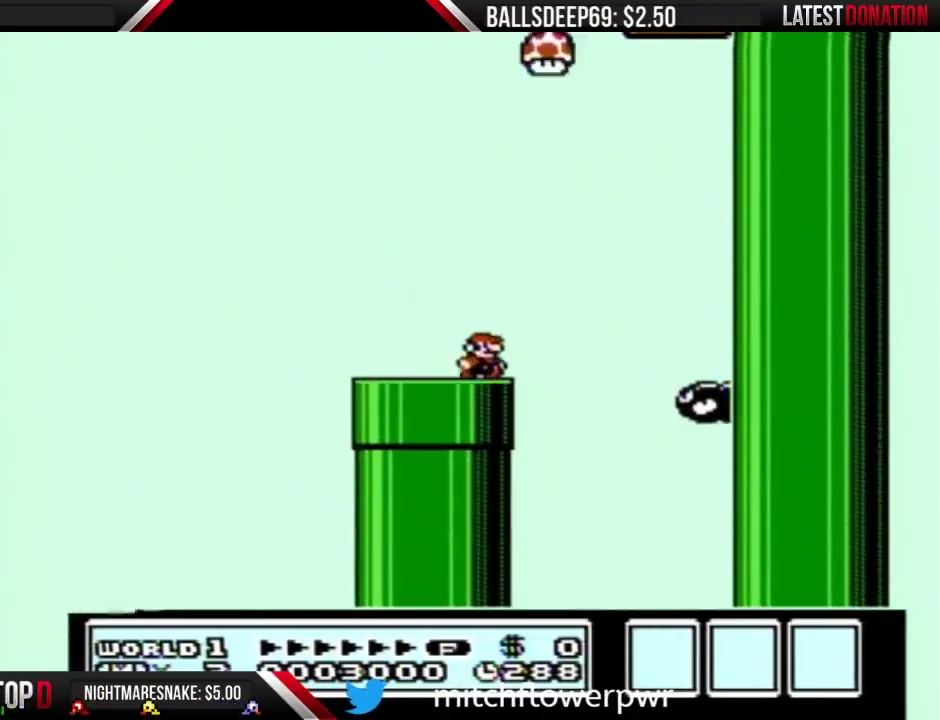
{"buttons": ["B", "DPAD_LEFT"], "events": [[50, "DPAD_LEFT", "down"], [233, "DPAD_LEFT", "up"], [483, "DPAD_LEFT", "down"]]}
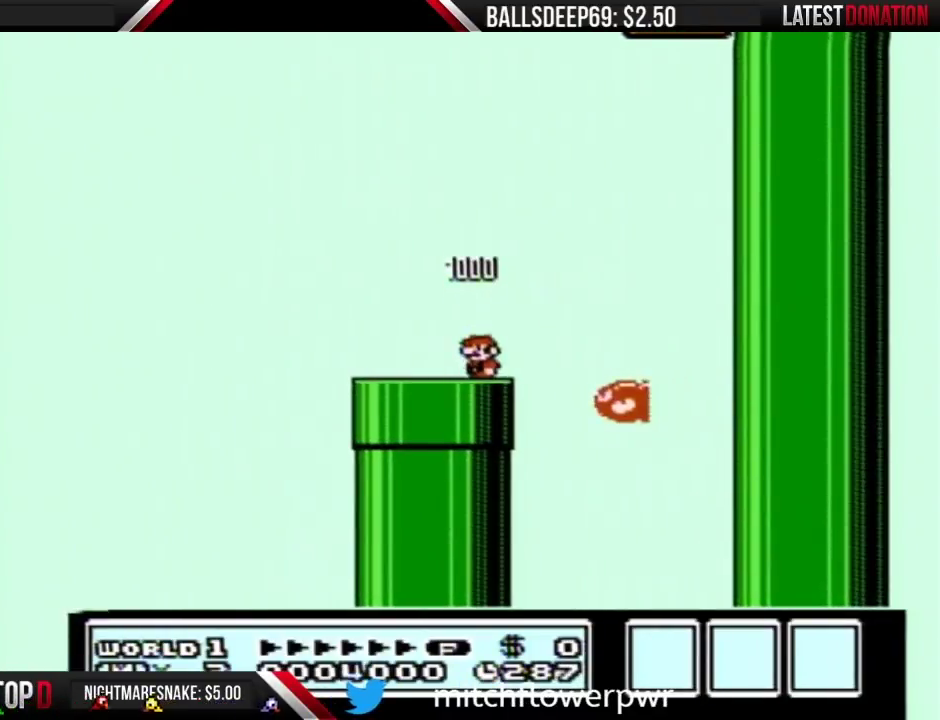
{"buttons": ["B"], "events": [[117, "DPAD_LEFT", "up"]]}
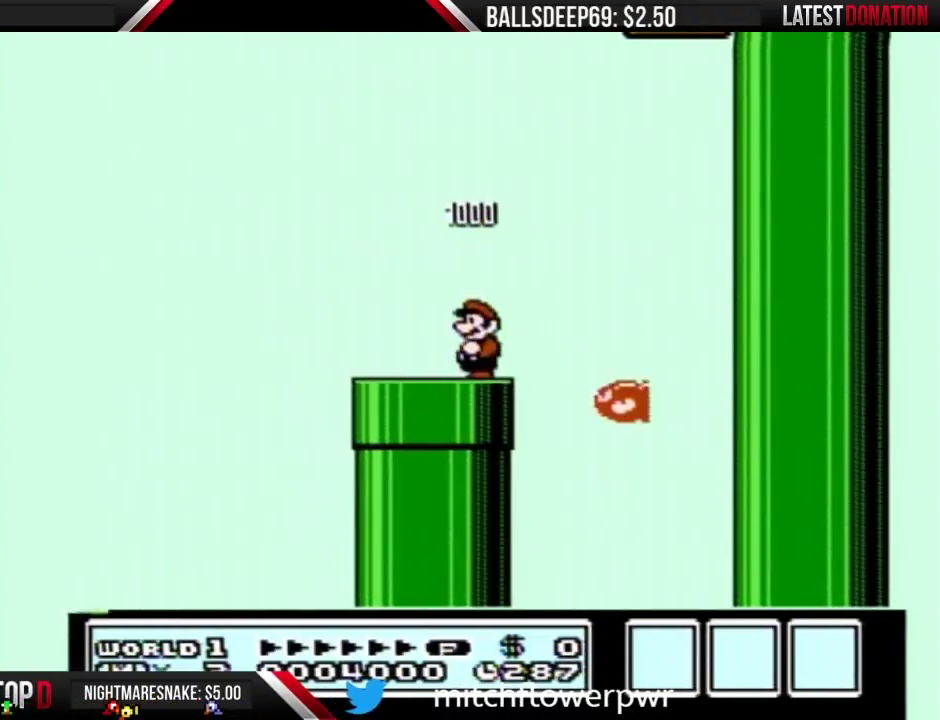
{"buttons": [], "events": [[17, "B", "up"]]}
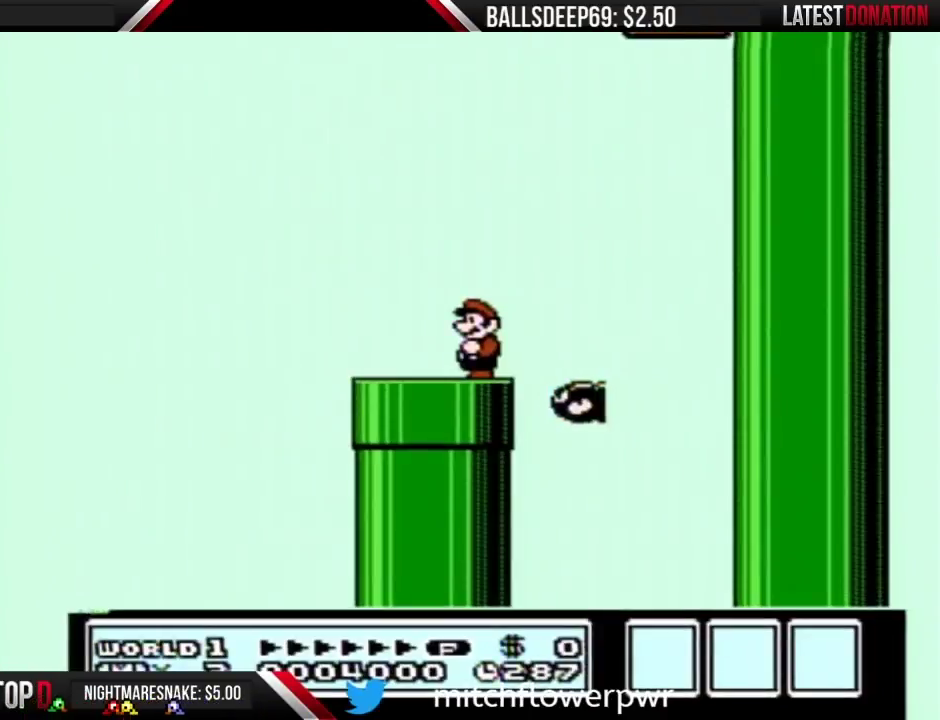
{"buttons": ["B"], "events": [[83, "B", "down"], [167, "DPAD_LEFT", "down"], [400, "DPAD_LEFT", "up"]]}
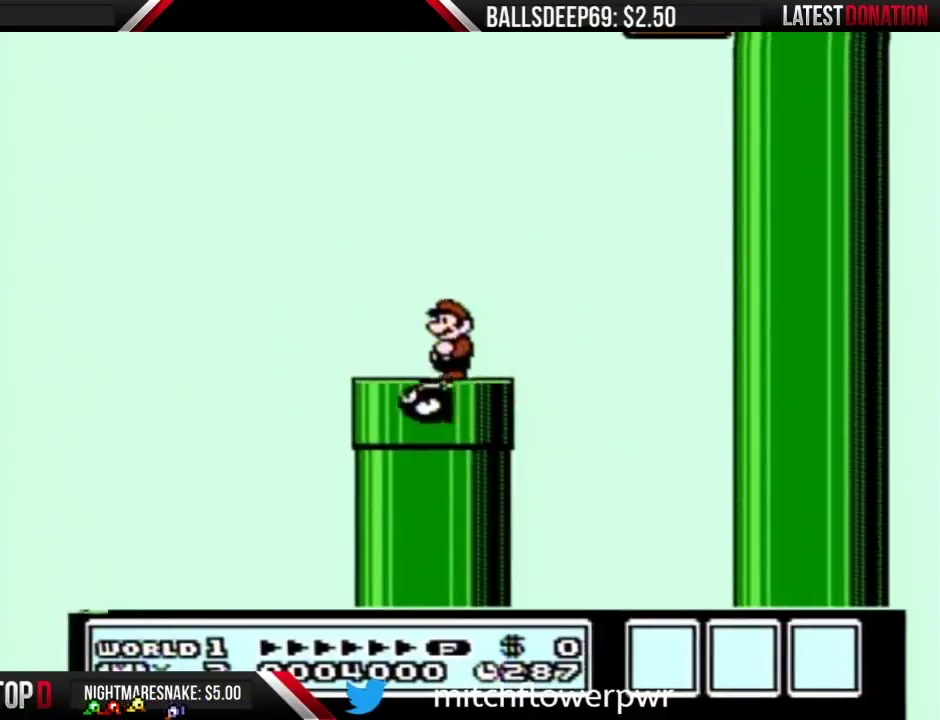
{"buttons": ["A", "B", "DPAD_LEFT"], "events": [[33, "DPAD_LEFT", "down"], [333, "A", "down"]]}
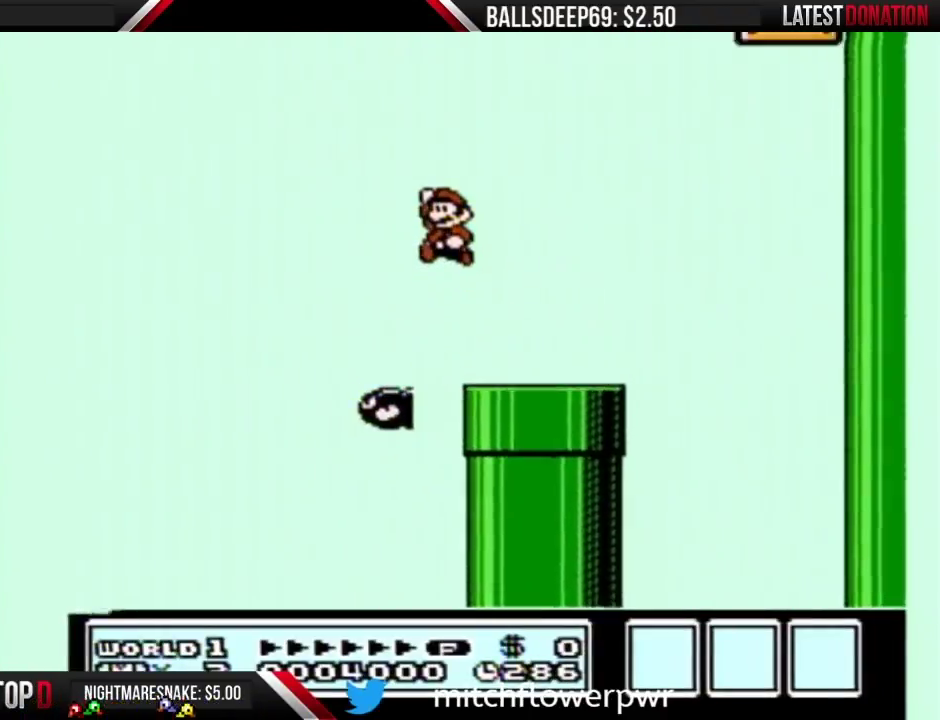
{"buttons": ["B", "DPAD_RIGHT"], "events": [[117, "DPAD_LEFT", "up"], [367, "A", "up"], [400, "DPAD_RIGHT", "down"]]}